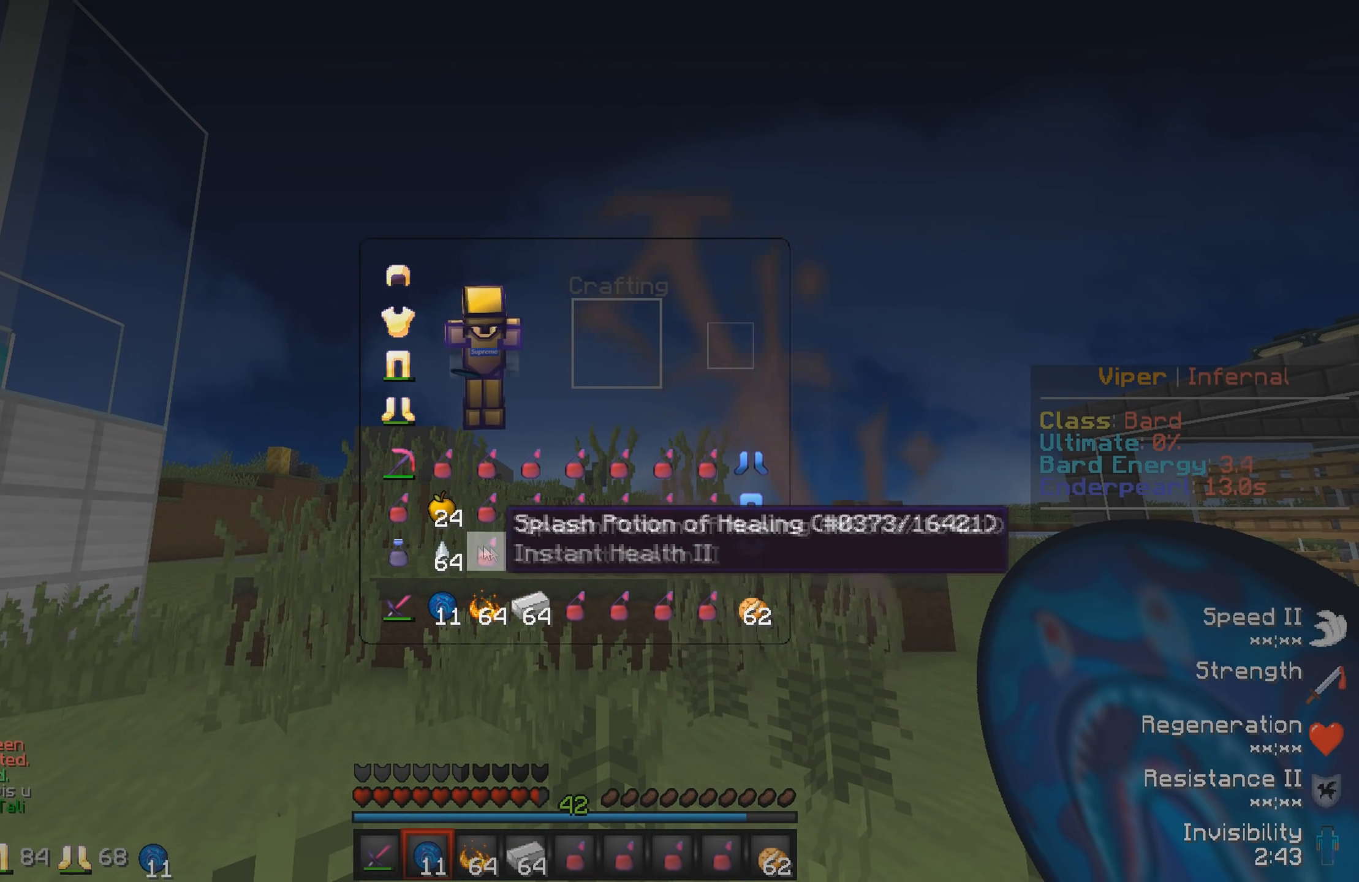
Gameplay with keyboard; each line is a JSON object with the keys held at the frame after it. "events" lists presses ("down") and releases ("up") of "a", "d", "s" and "w" between this image and that frame as [ms after this image, input, new state], when the widget could be followed in between. No other keys are recorded. Mouse input is not recorded.
{"keys": ["w"], "events": [[367, "w", "down"]]}
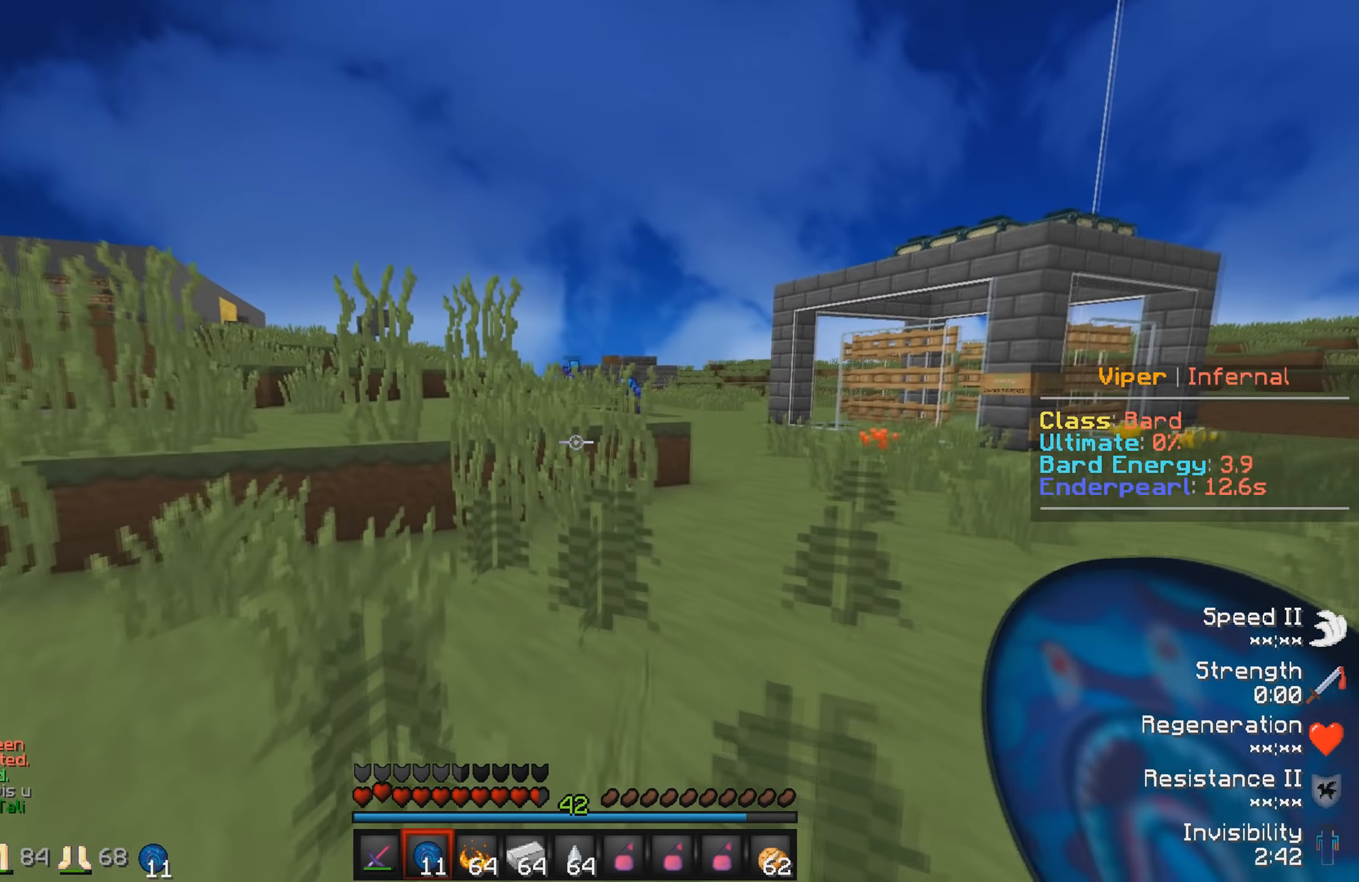
{"keys": ["w"], "events": []}
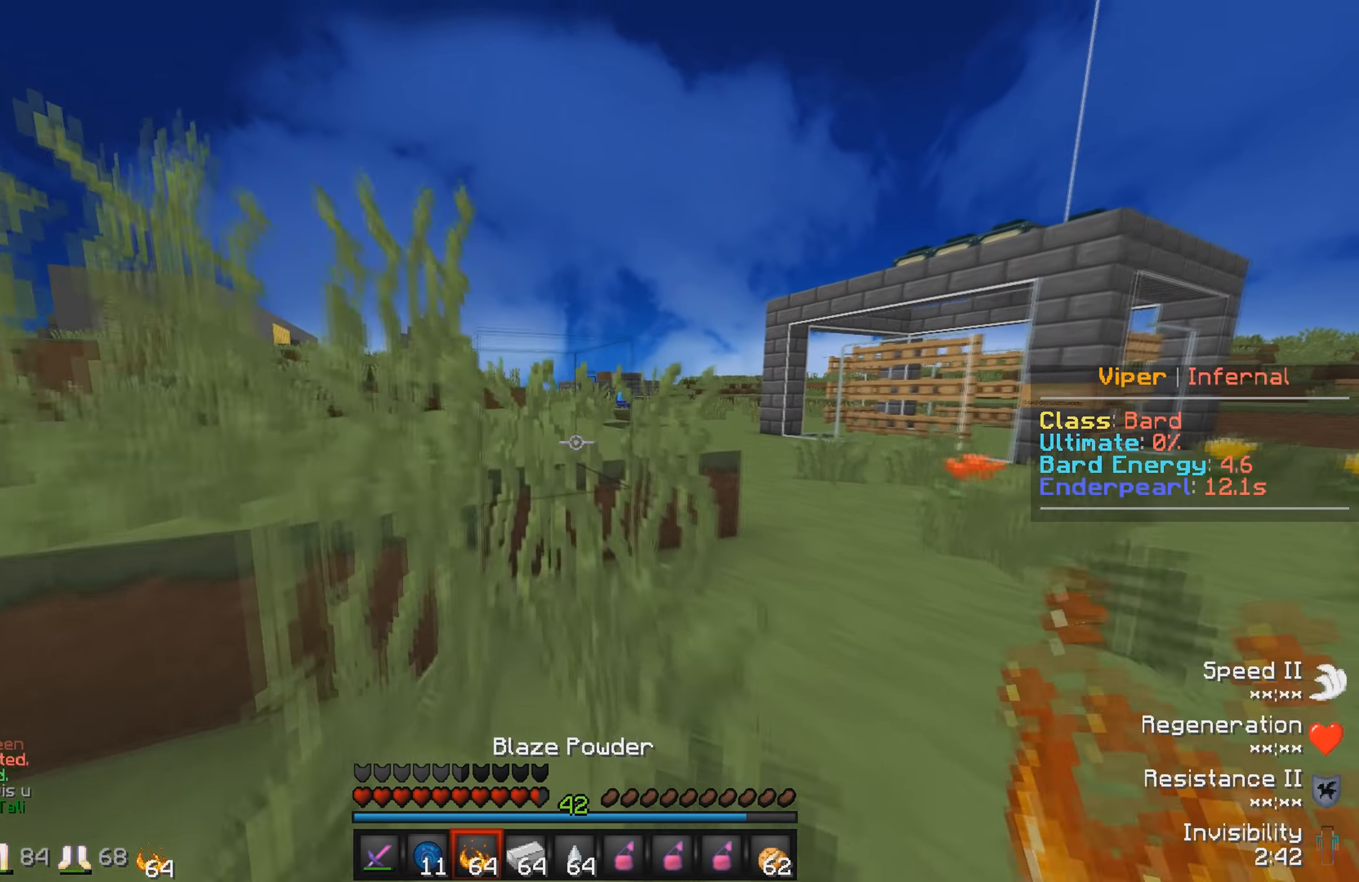
{"keys": ["w"], "events": []}
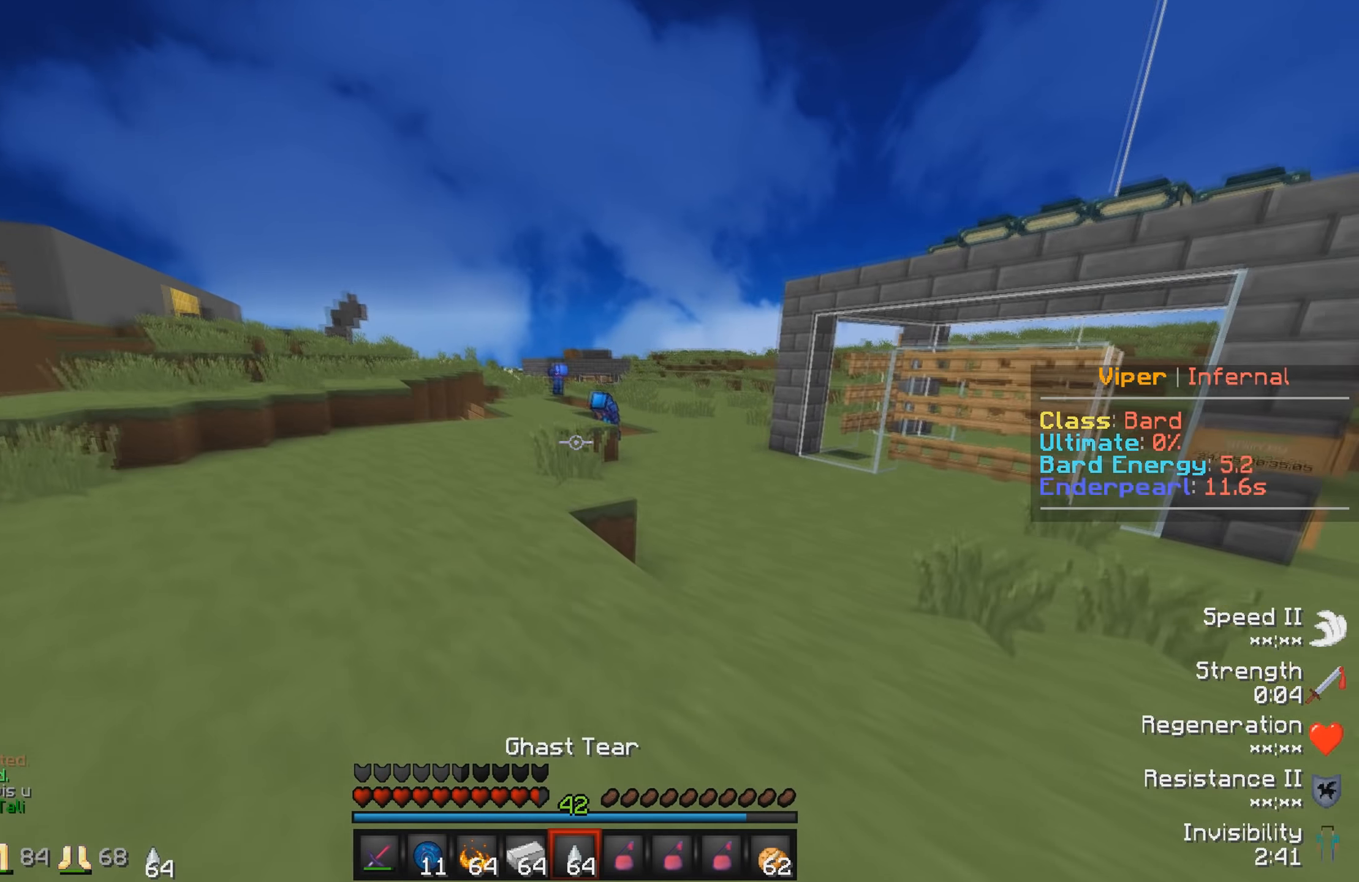
{"keys": ["w"], "events": []}
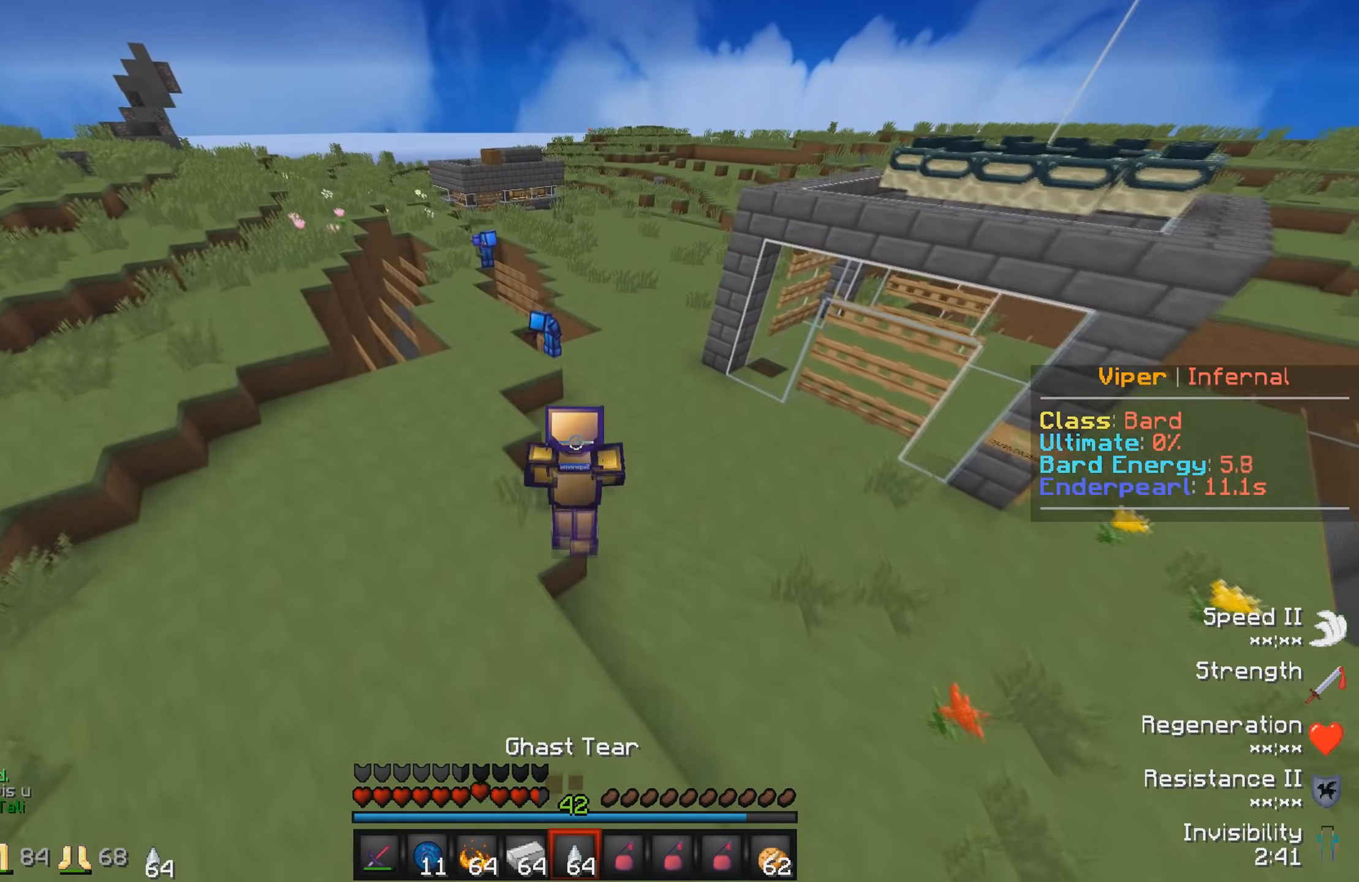
{"keys": ["w"], "events": [[17, "d", "down"], [200, "d", "up"]]}
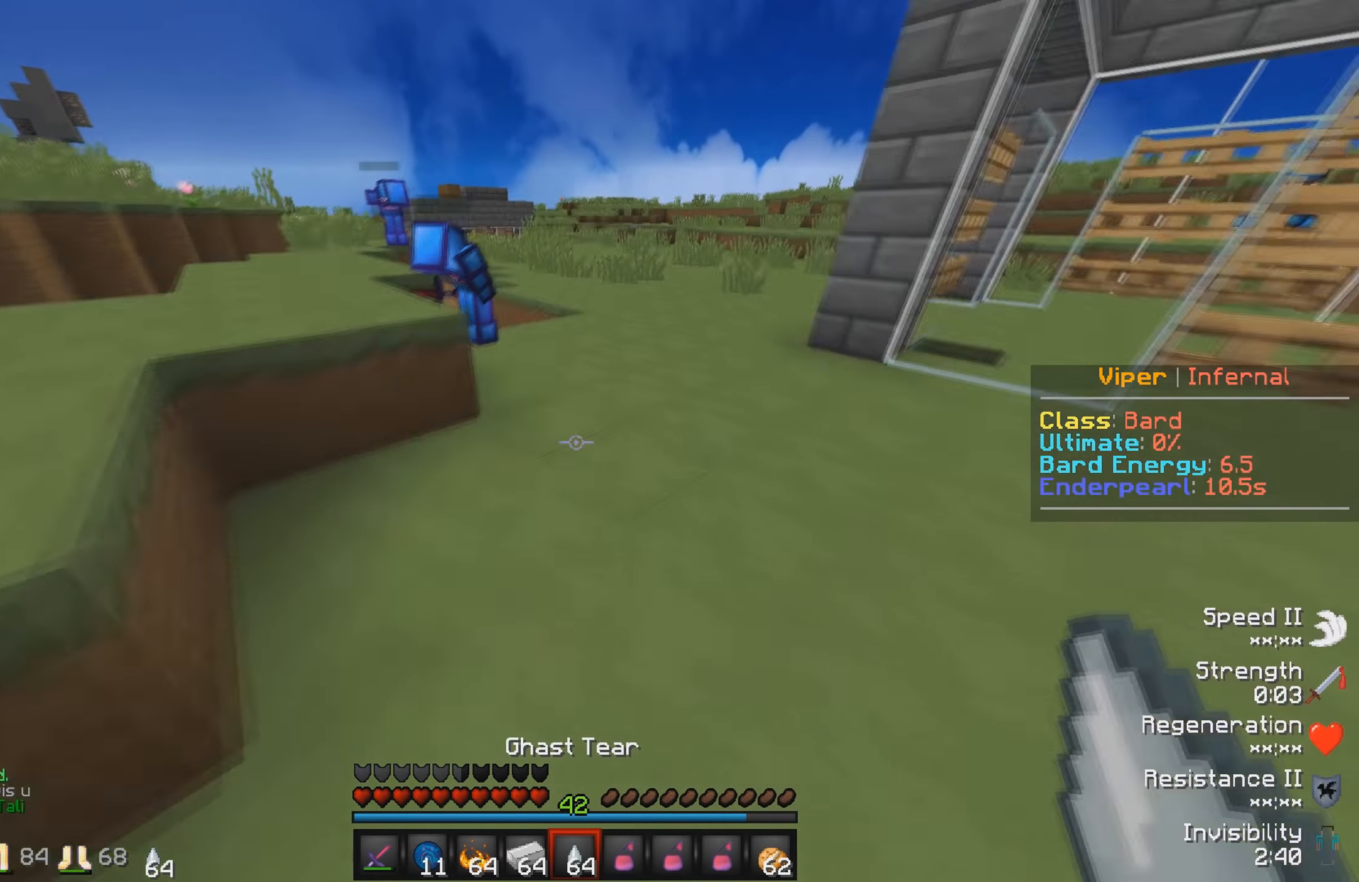
{"keys": ["w"], "events": []}
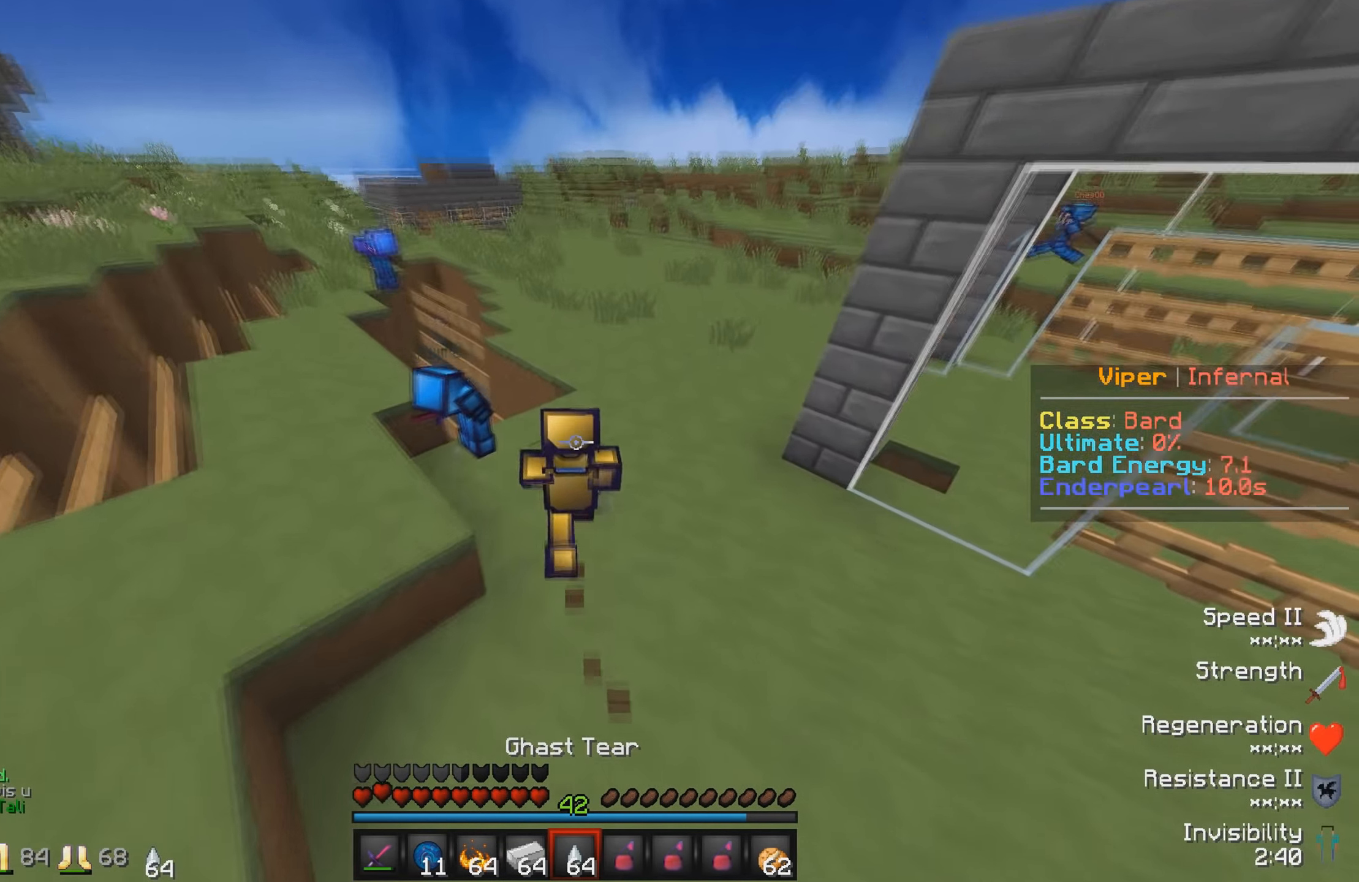
{"keys": ["a", "w"], "events": [[367, "a", "down"]]}
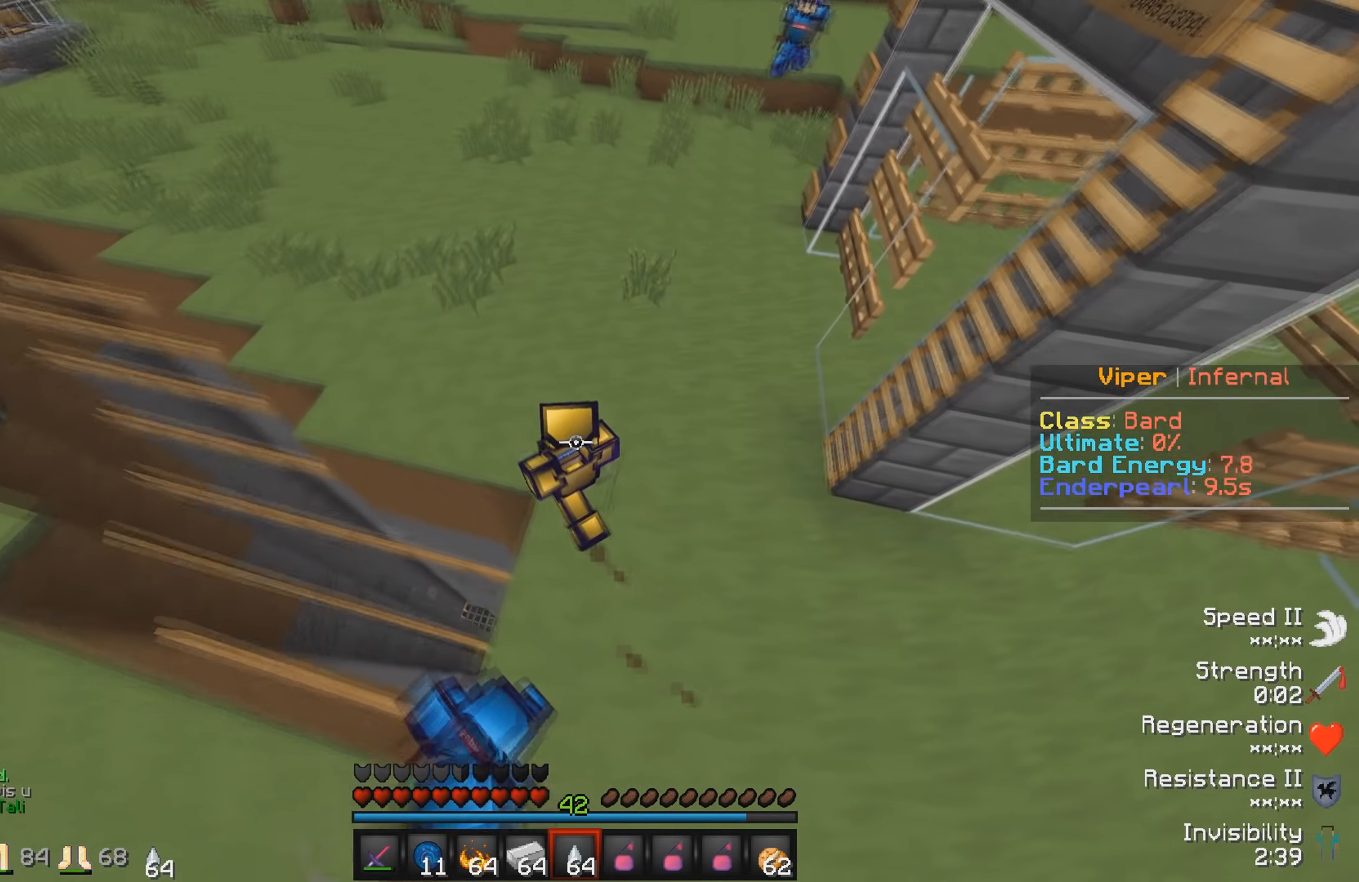
{"keys": ["a"], "events": [[334, "w", "up"]]}
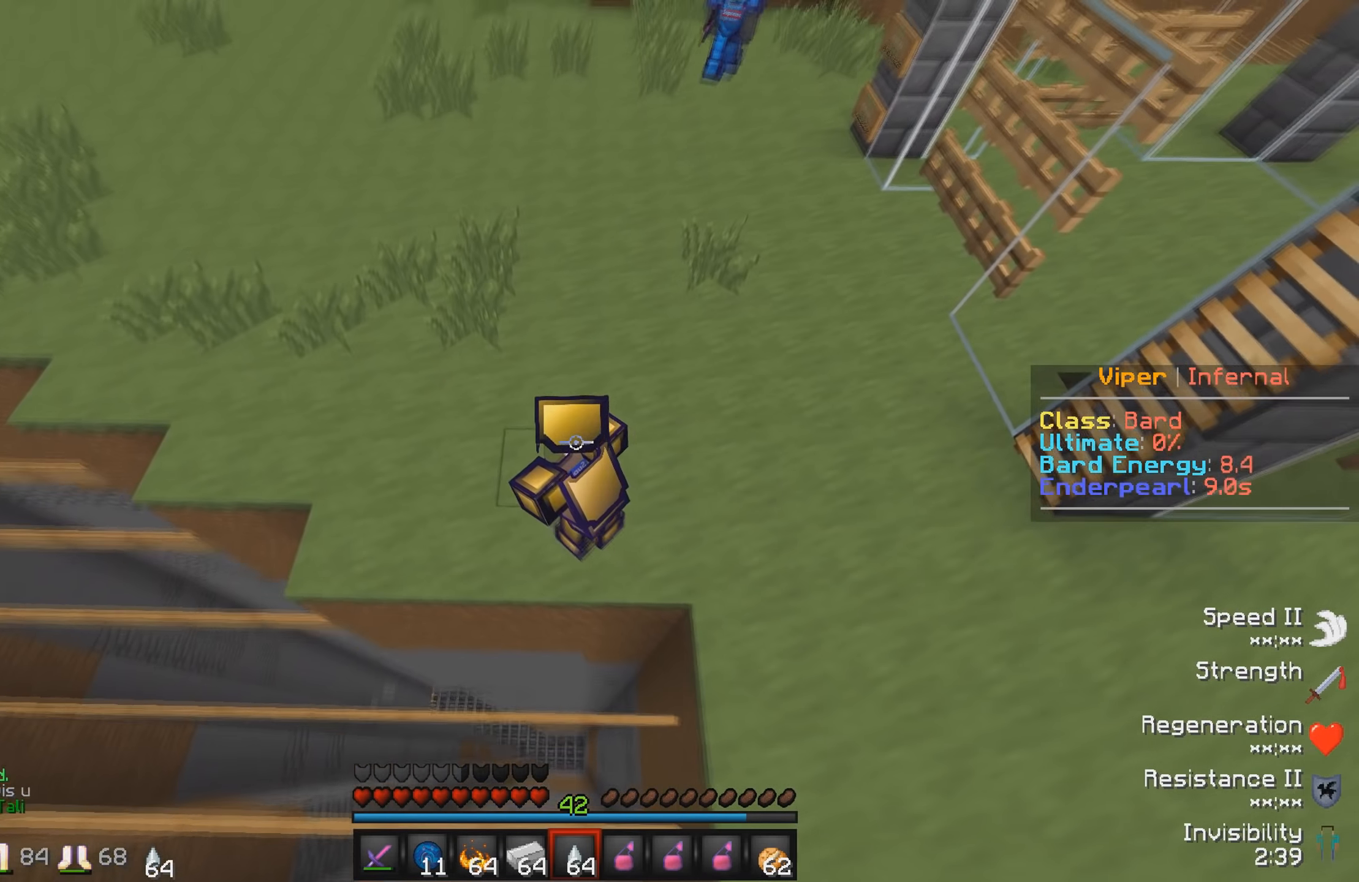
{"keys": ["a"], "events": [[234, "s", "down"], [500, "s", "up"]]}
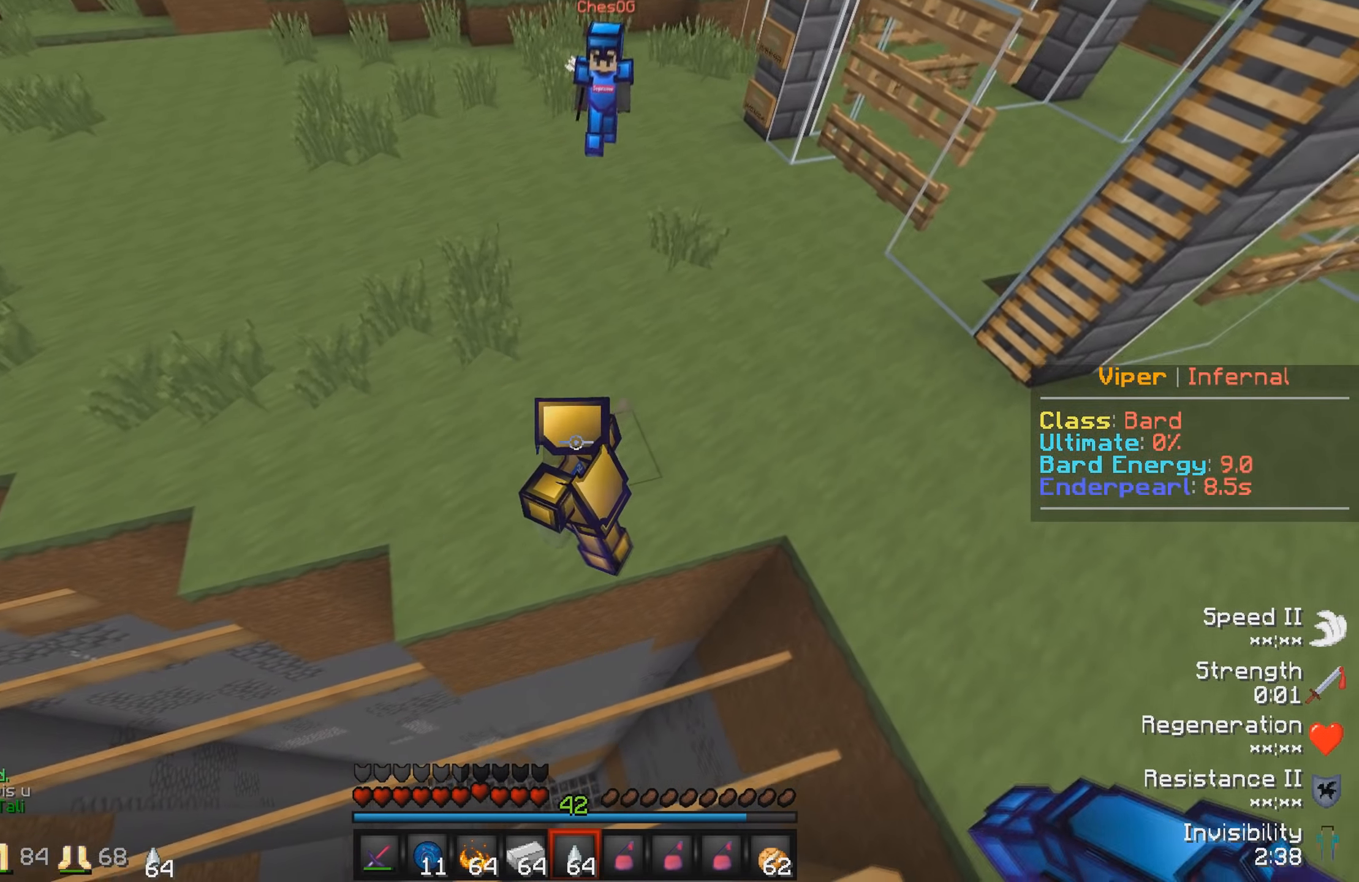
{"keys": [], "events": [[100, "w", "down"], [400, "a", "up"], [400, "w", "up"]]}
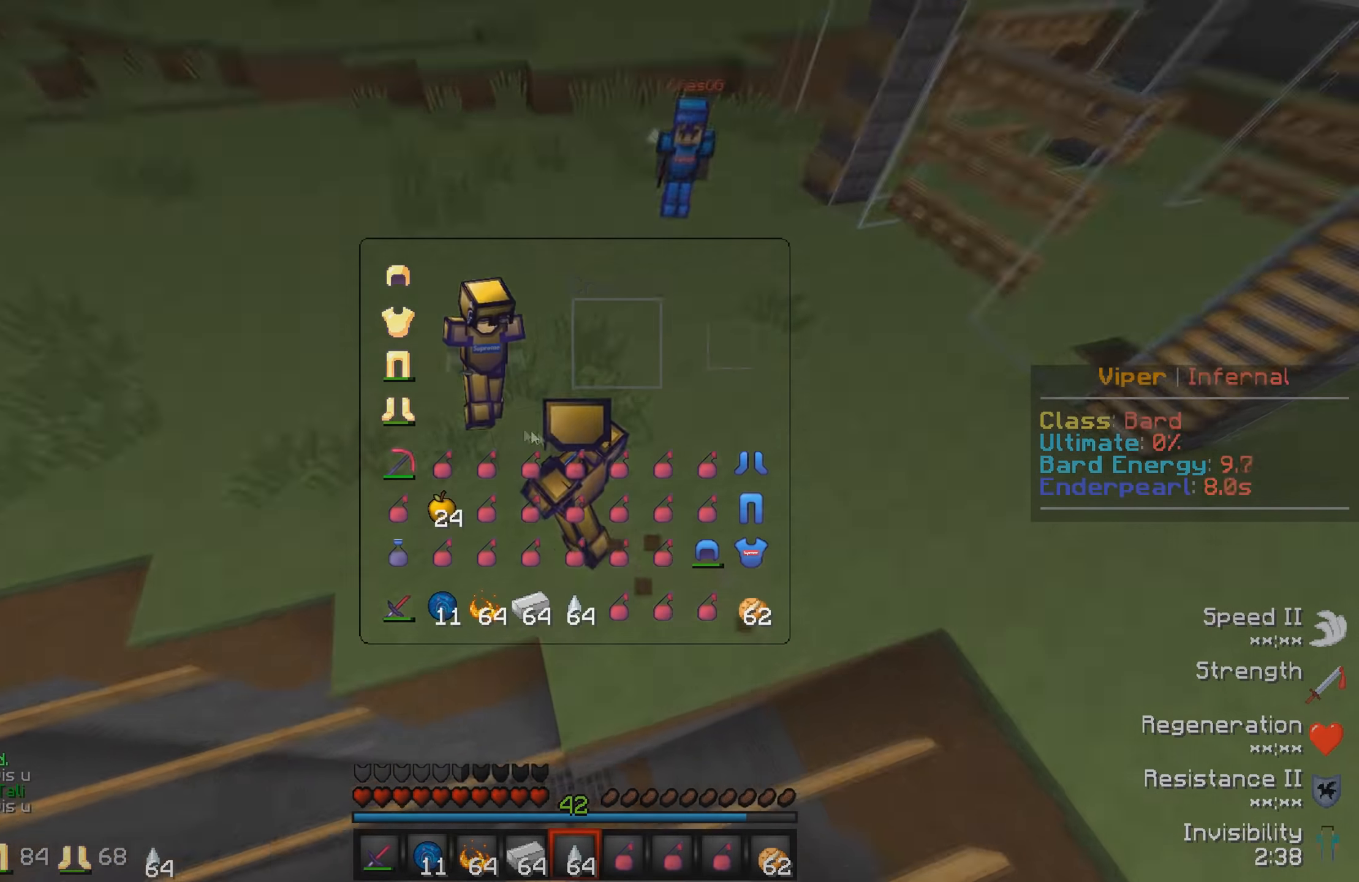
{"keys": [], "events": []}
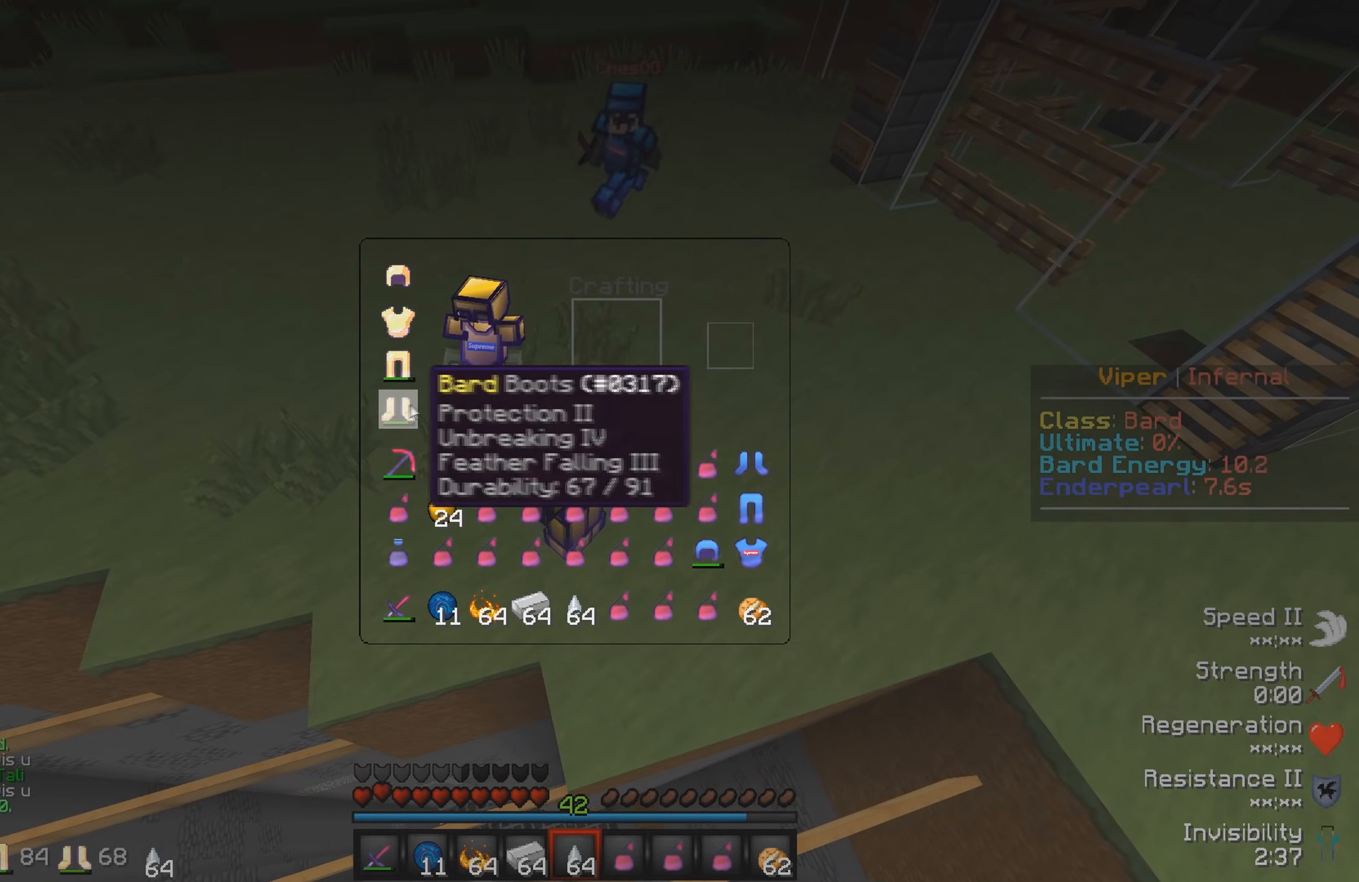
{"keys": ["w"], "events": [[384, "w", "down"]]}
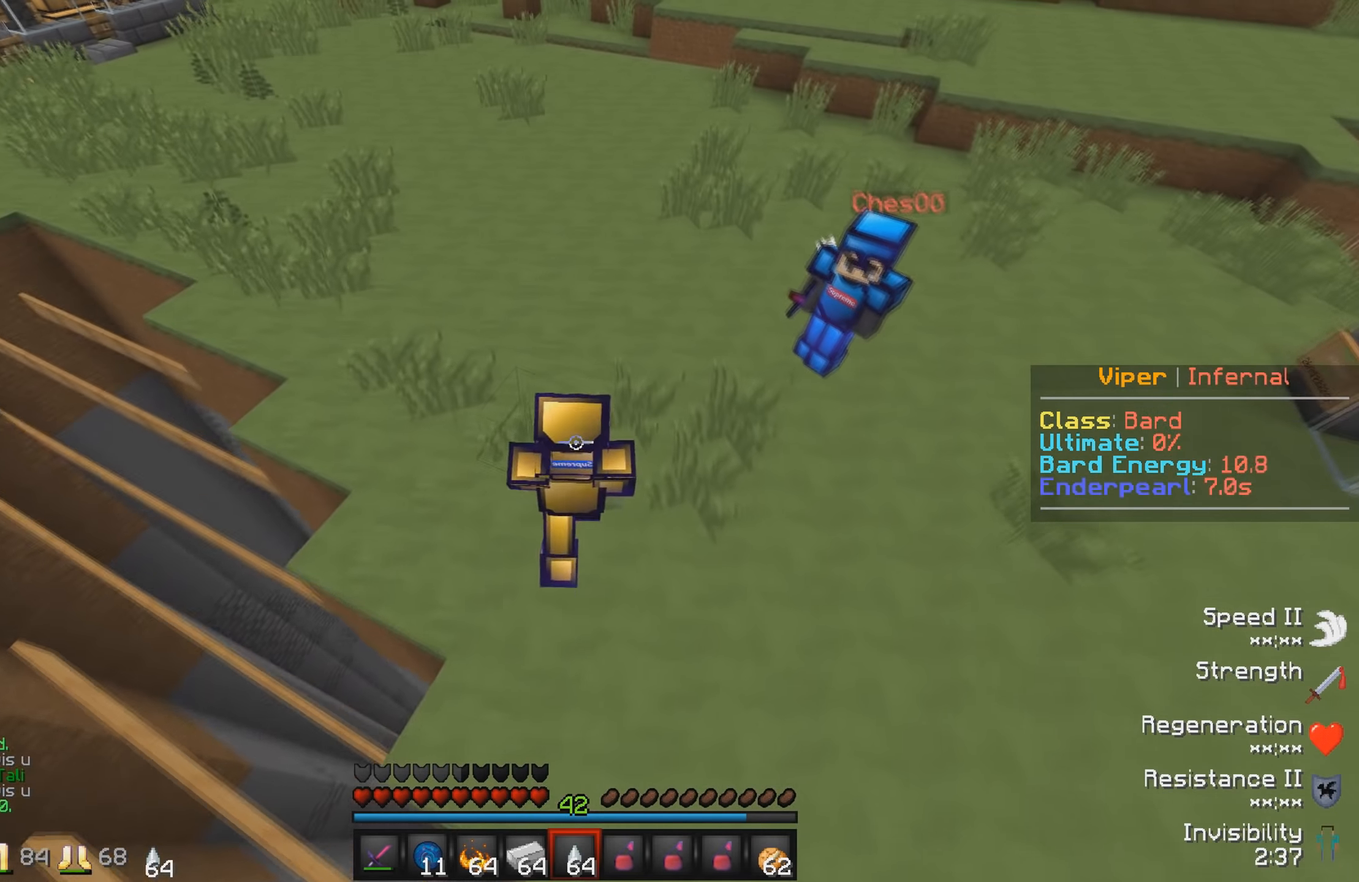
{"keys": ["w"], "events": []}
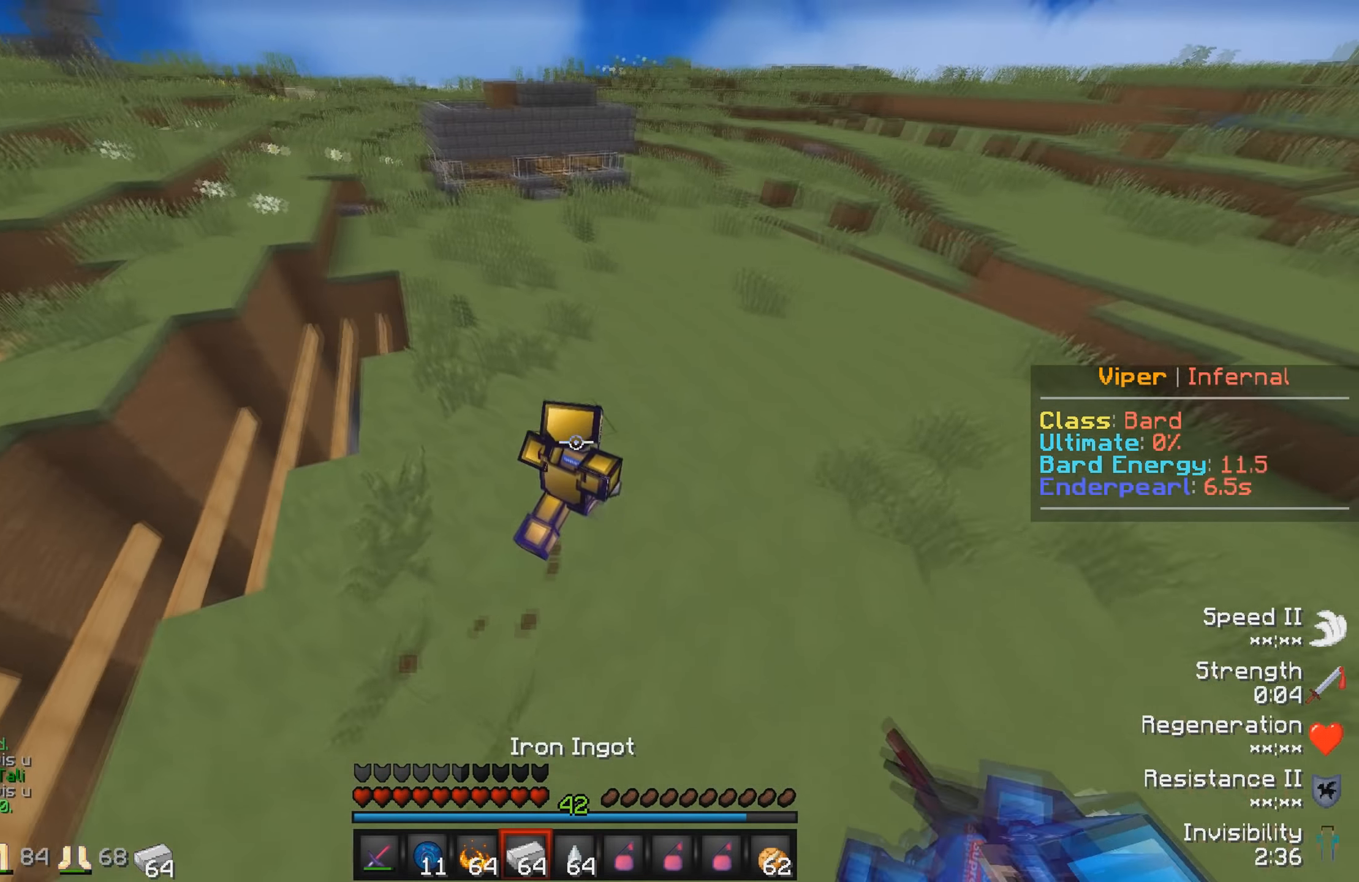
{"keys": ["w"], "events": []}
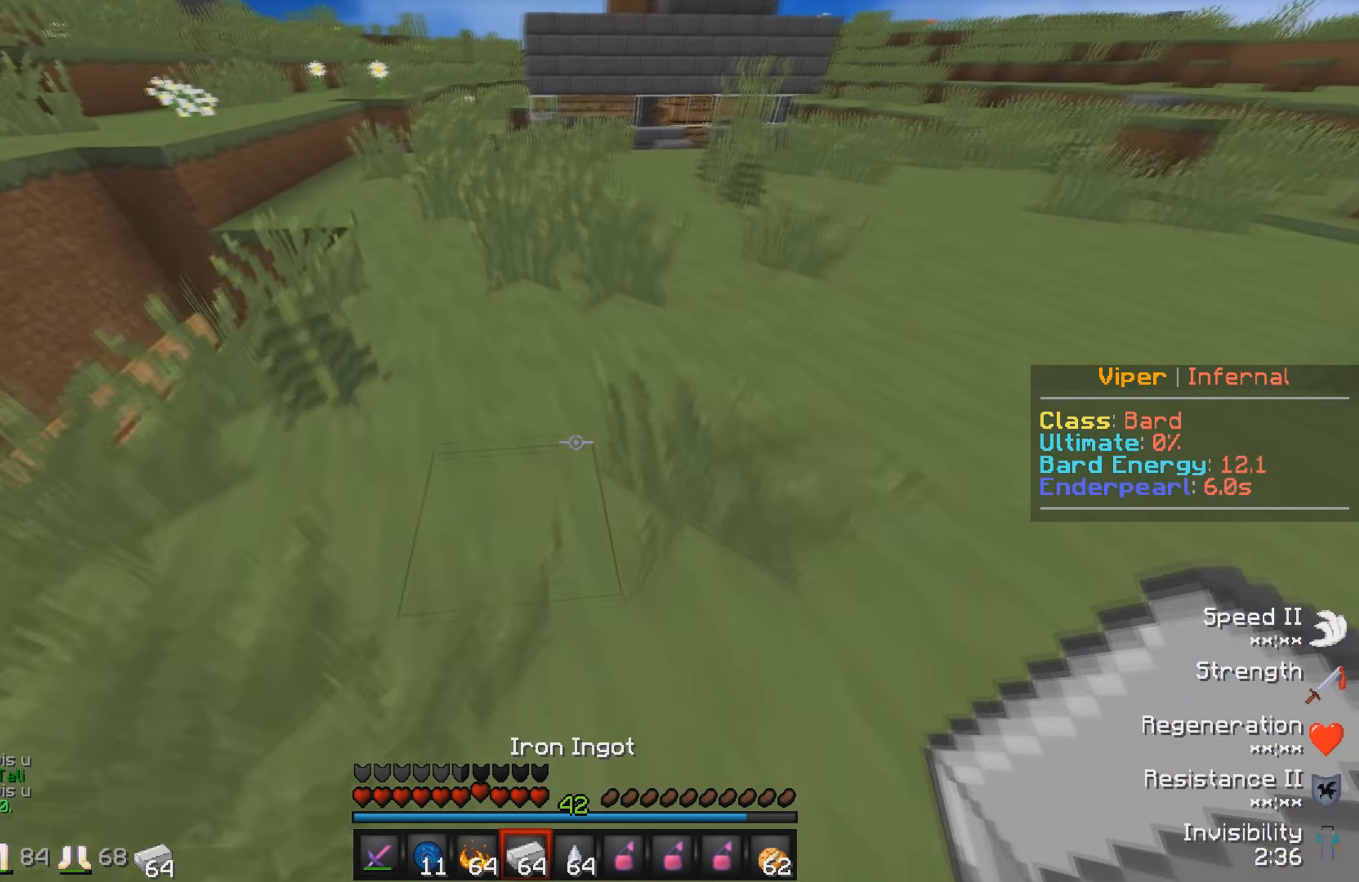
{"keys": ["w"], "events": []}
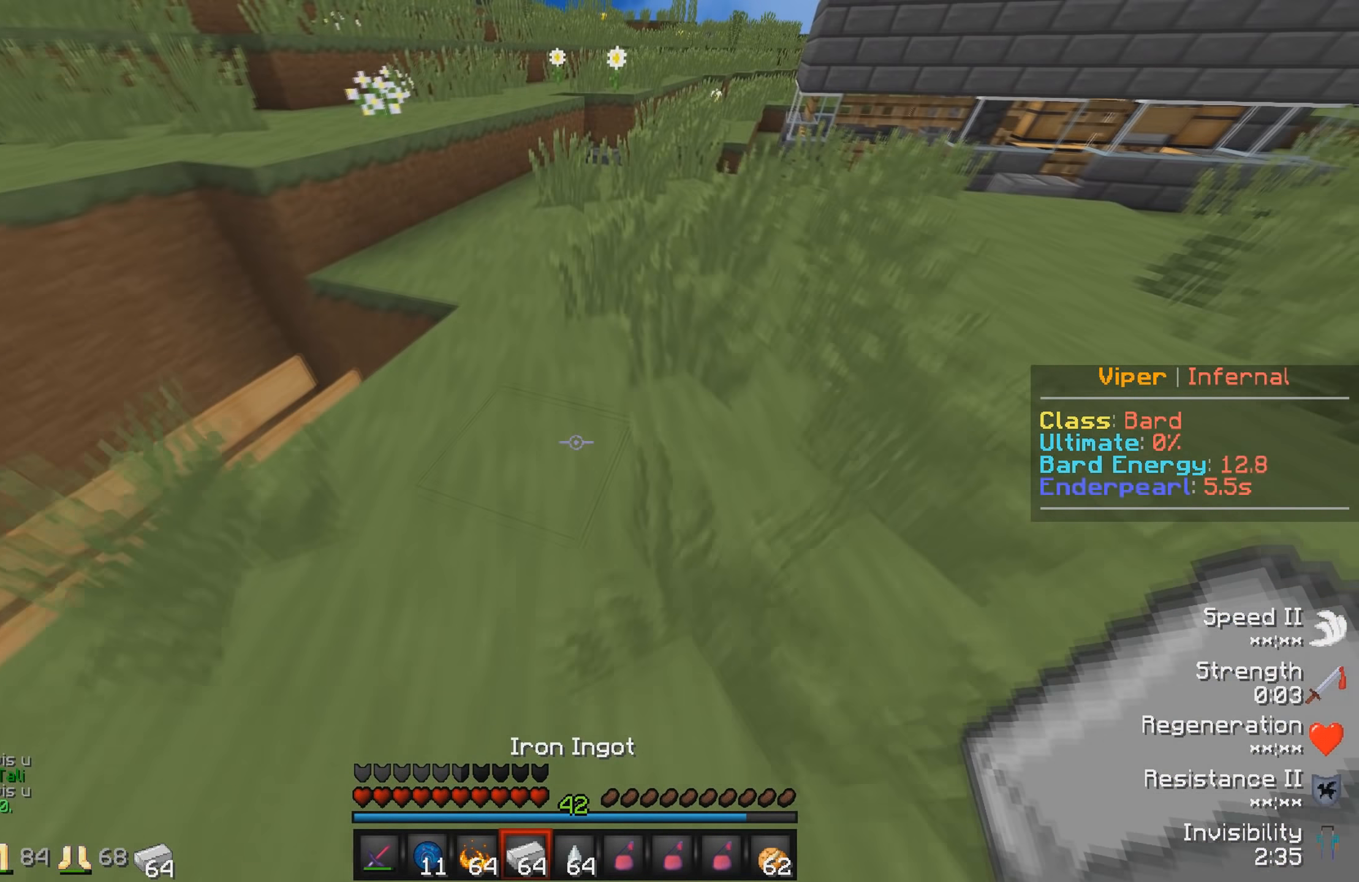
{"keys": ["w"], "events": []}
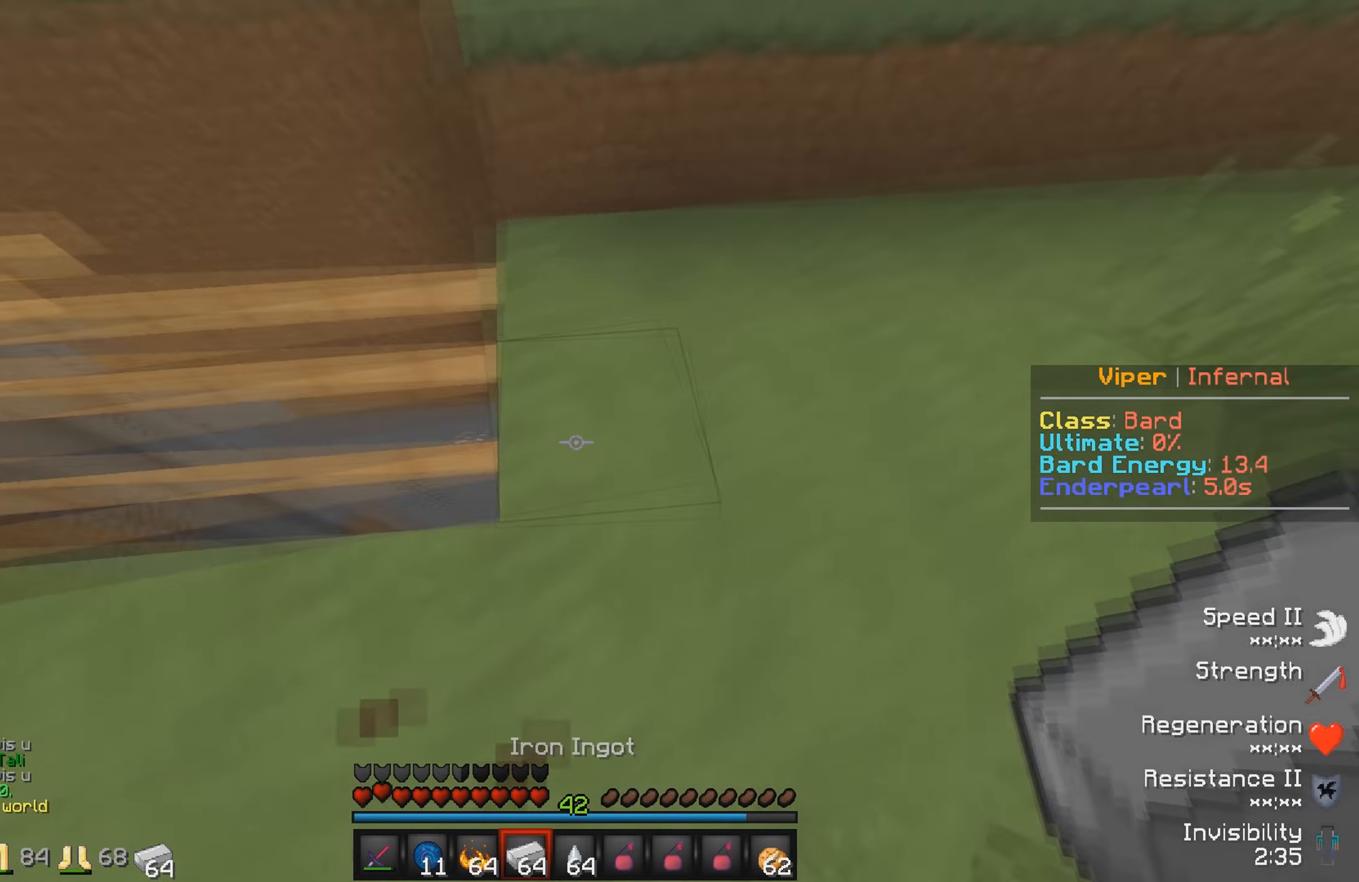
{"keys": ["w"], "events": []}
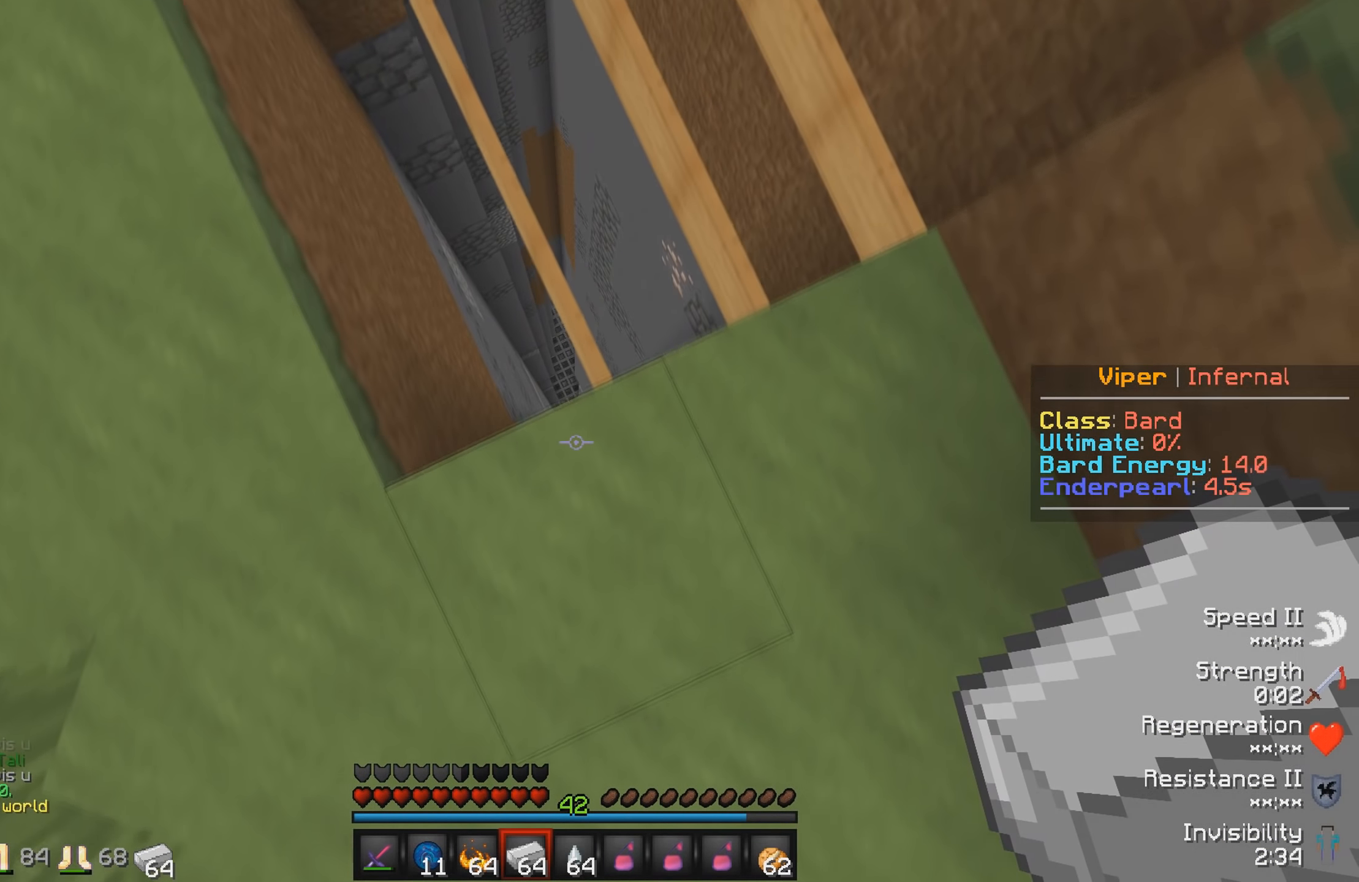
{"keys": [], "events": [[100, "w", "up"]]}
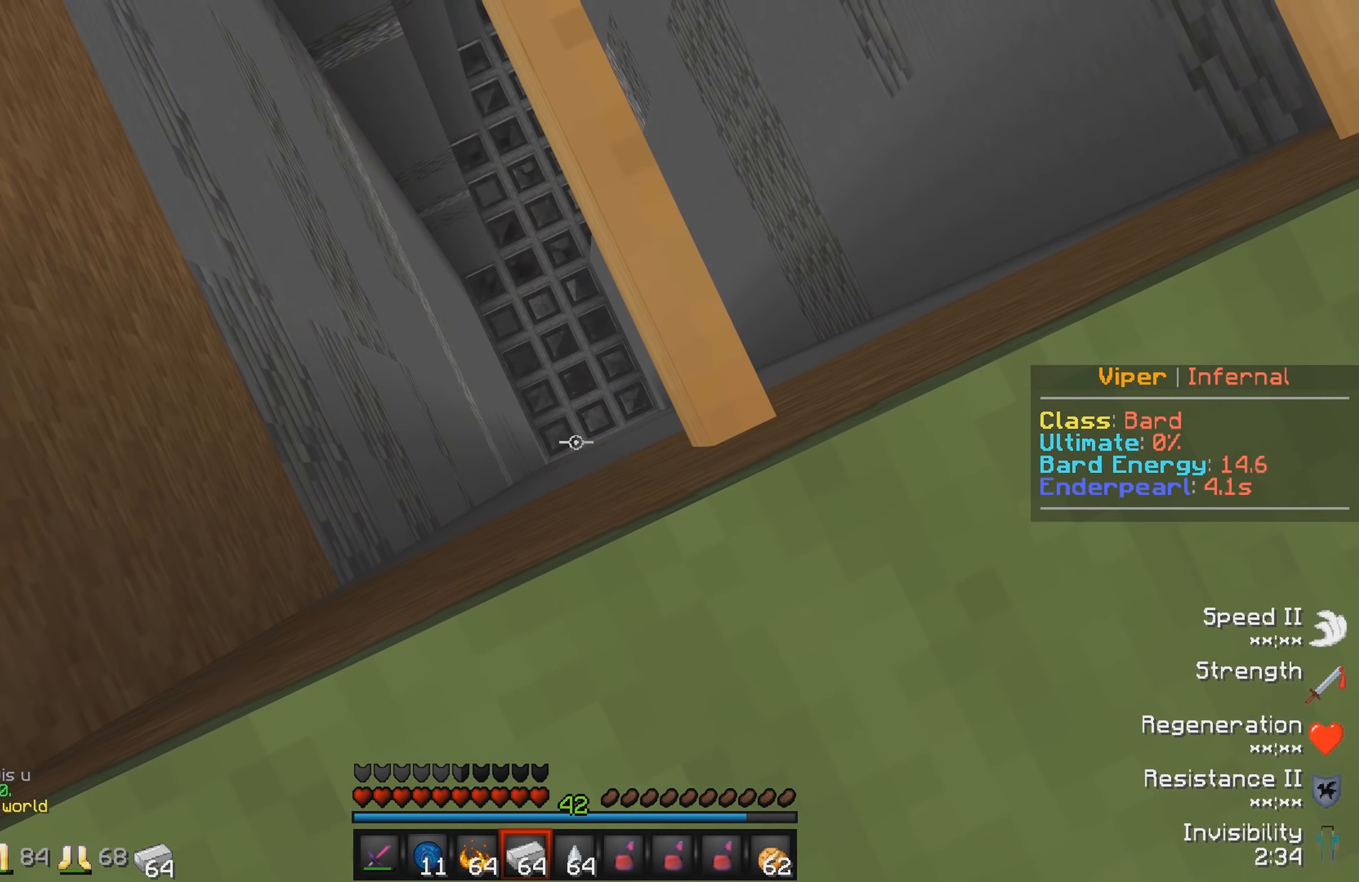
{"keys": ["a"], "events": [[416, "a", "down"]]}
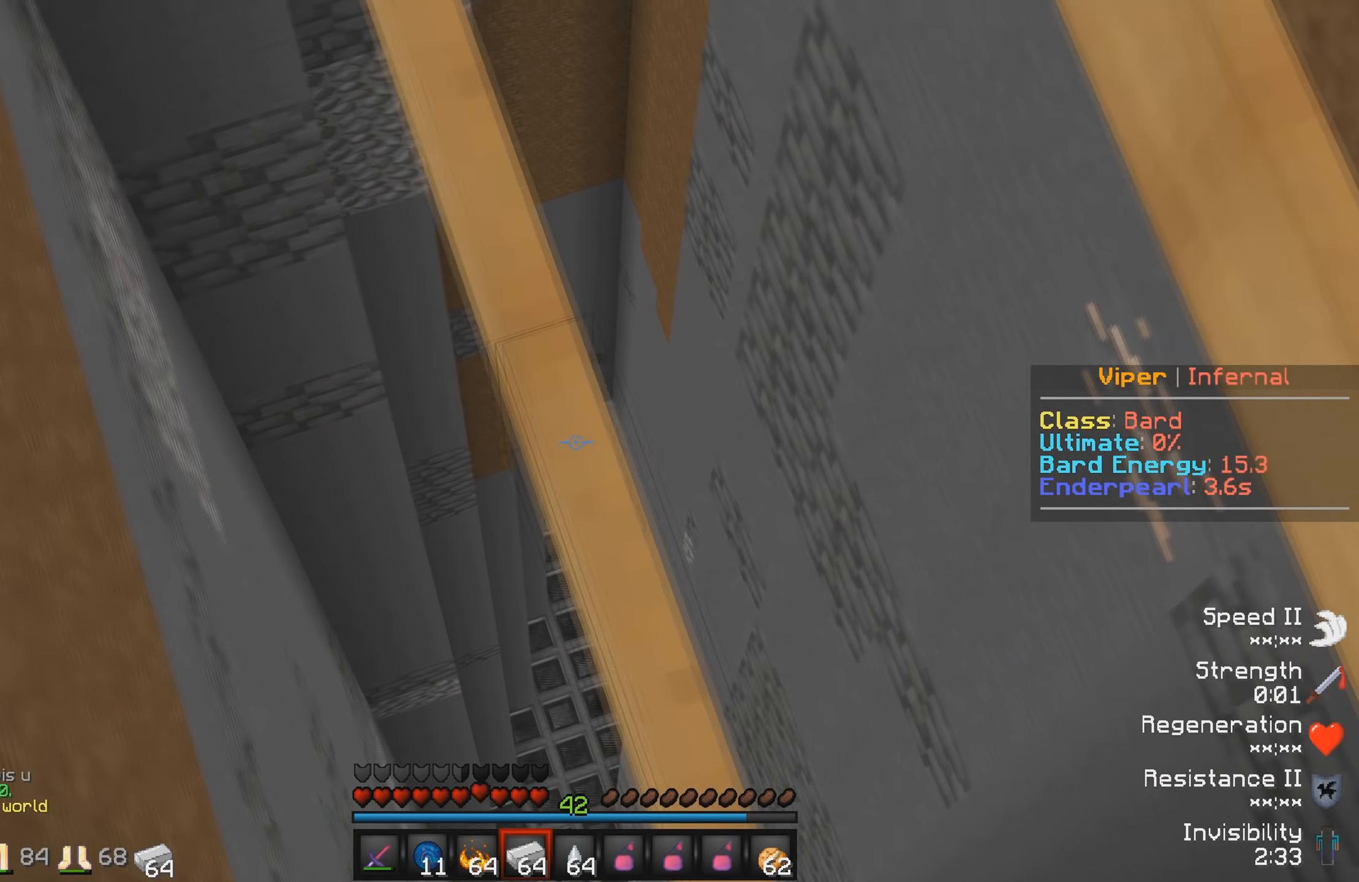
{"keys": [], "events": [[266, "a", "up"]]}
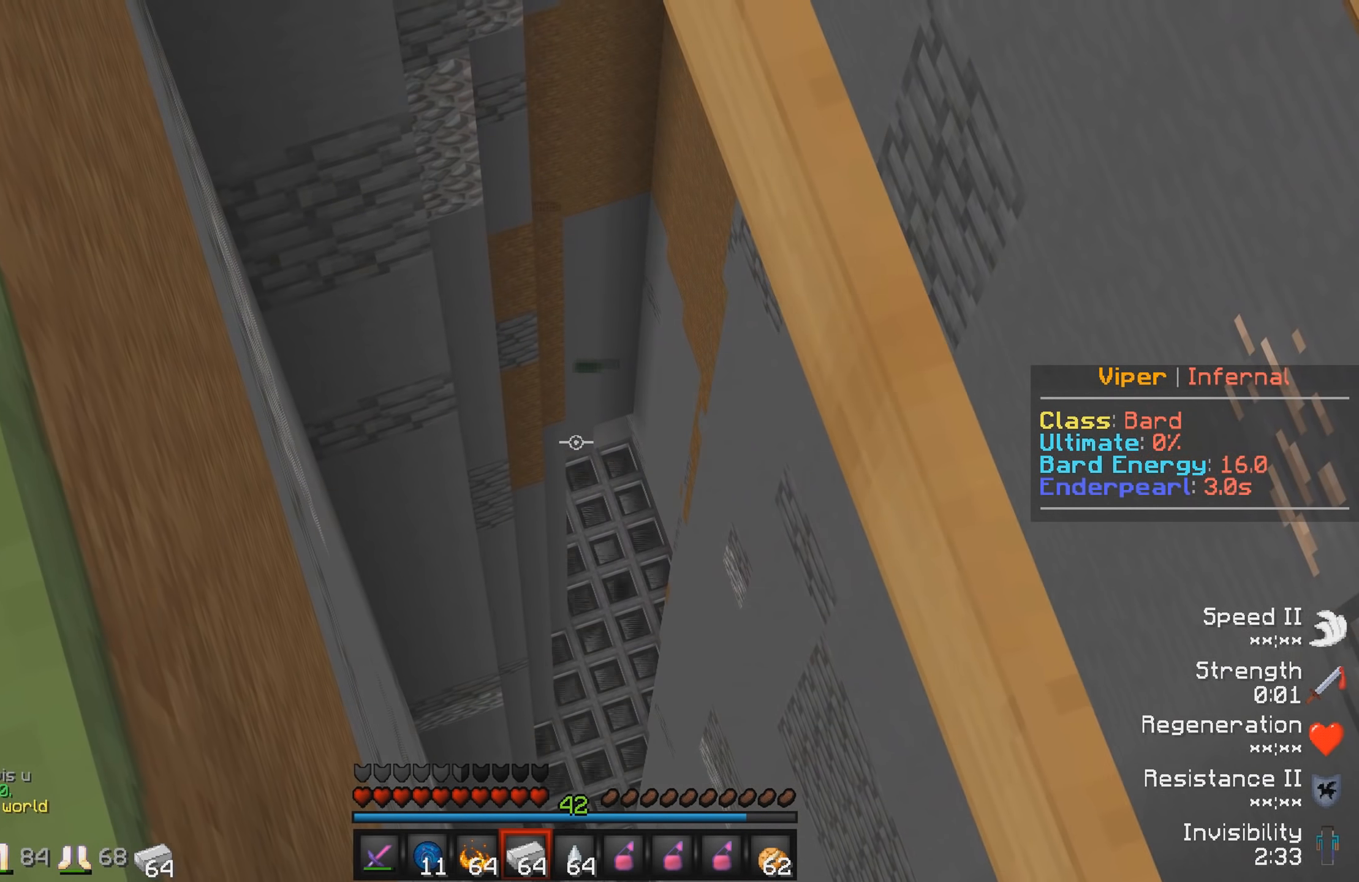
{"keys": [], "events": []}
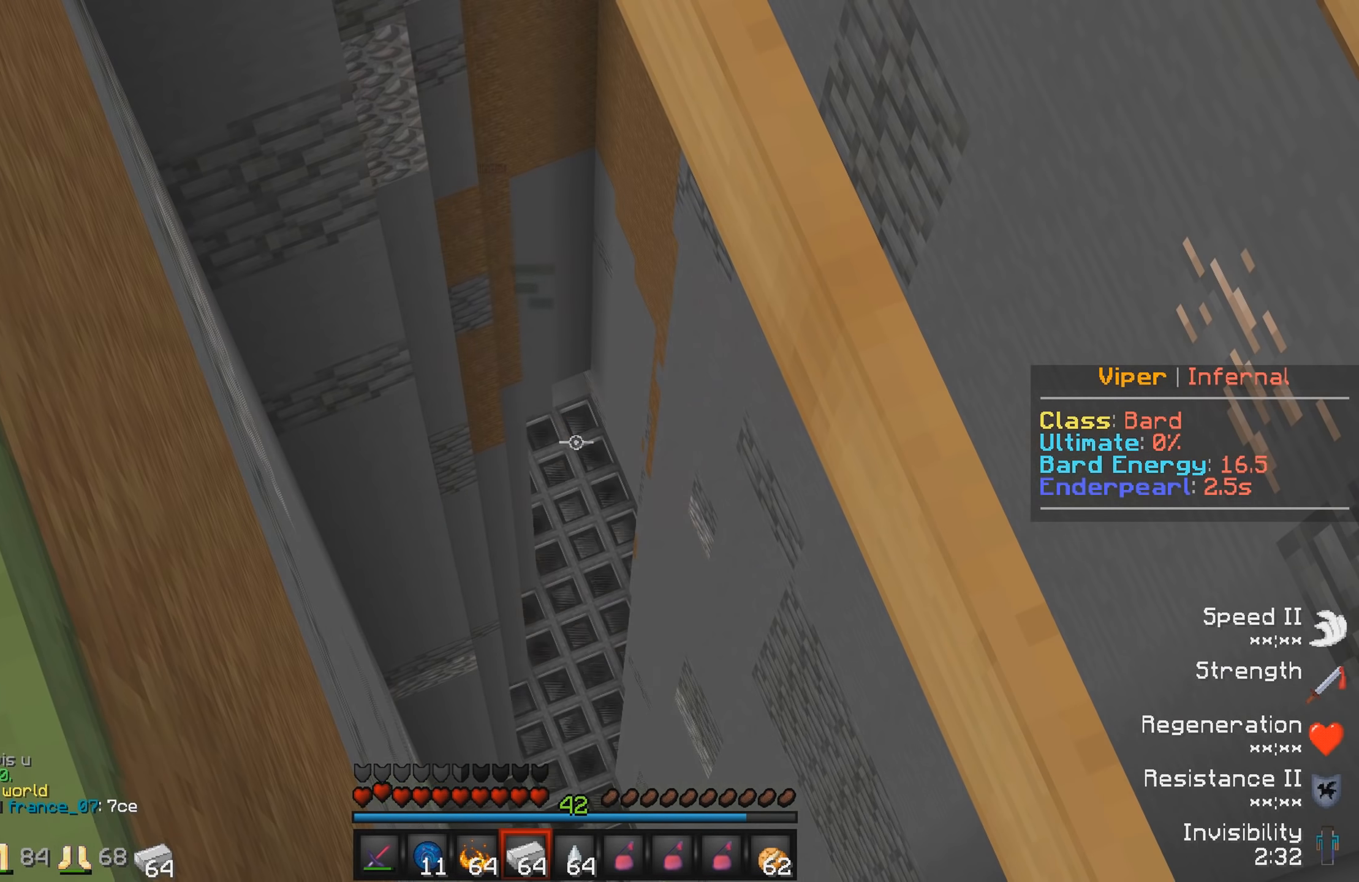
{"keys": [], "events": []}
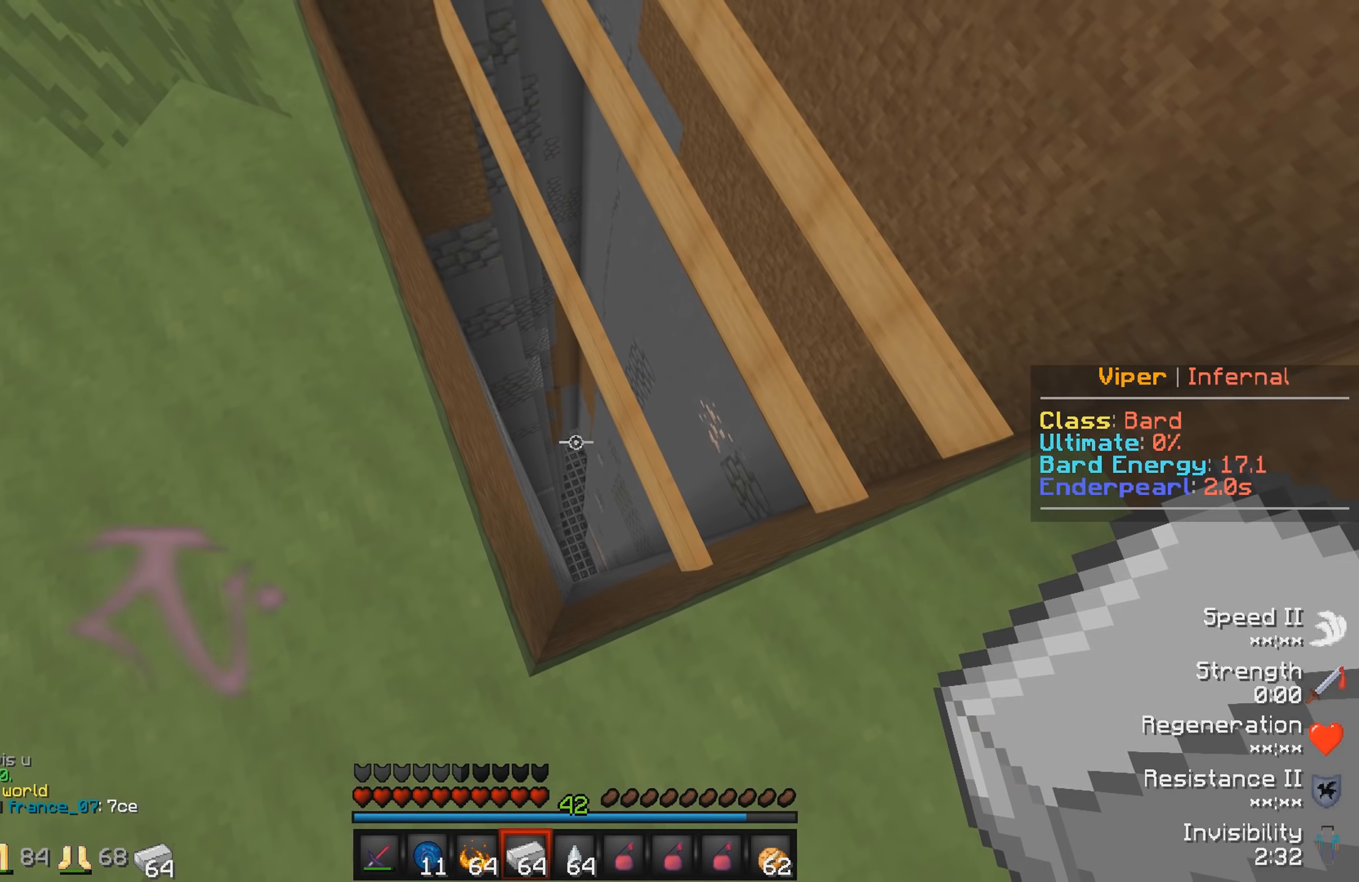
{"keys": [], "events": []}
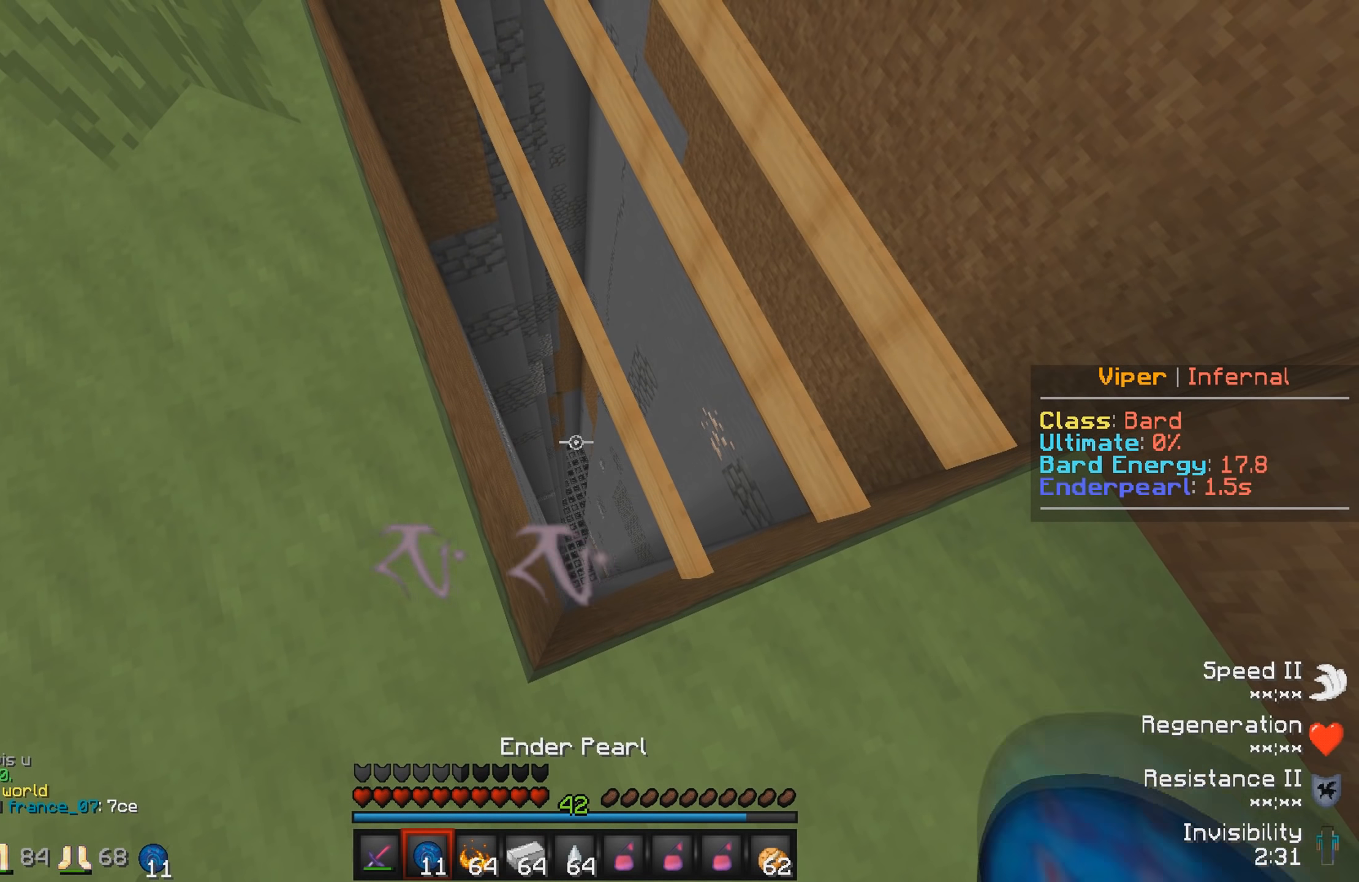
{"keys": [], "events": [[50, "w", "down"], [66, "a", "down"], [316, "a", "up"], [333, "w", "up"]]}